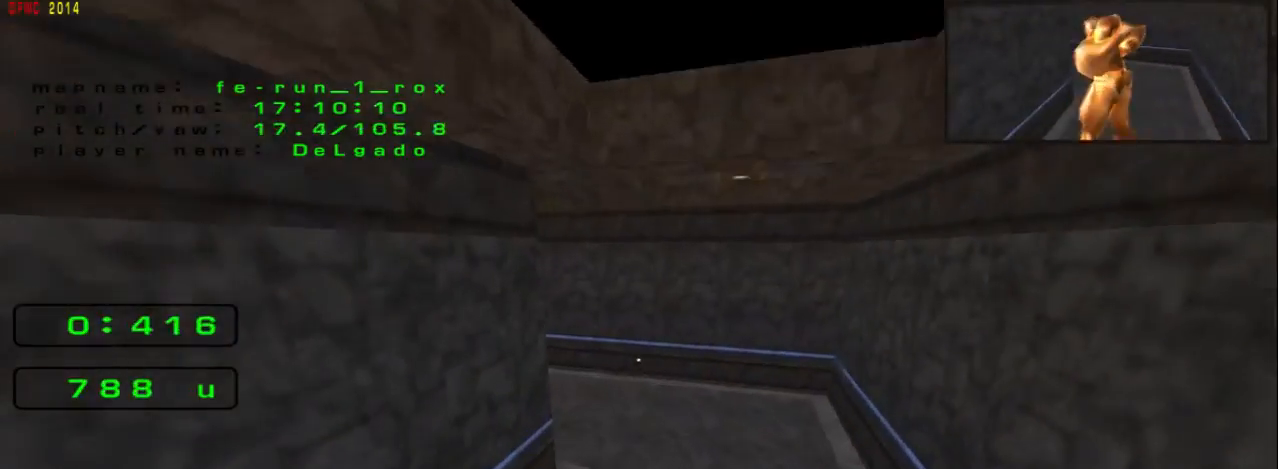
Gameplay with keyboard; each line is a JSON object with the keys held at the frame after it. "events" lists presses ("down") and releases ("up") of "down", "left", "right", "space" and "up" between this image and that frame as [ms after this image, input, new state], when the widget could be followed in between. No other keys are recorded. Mouse input is not recorded.
{"keys": ["left", "up"], "events": [[333, "up", "down"]]}
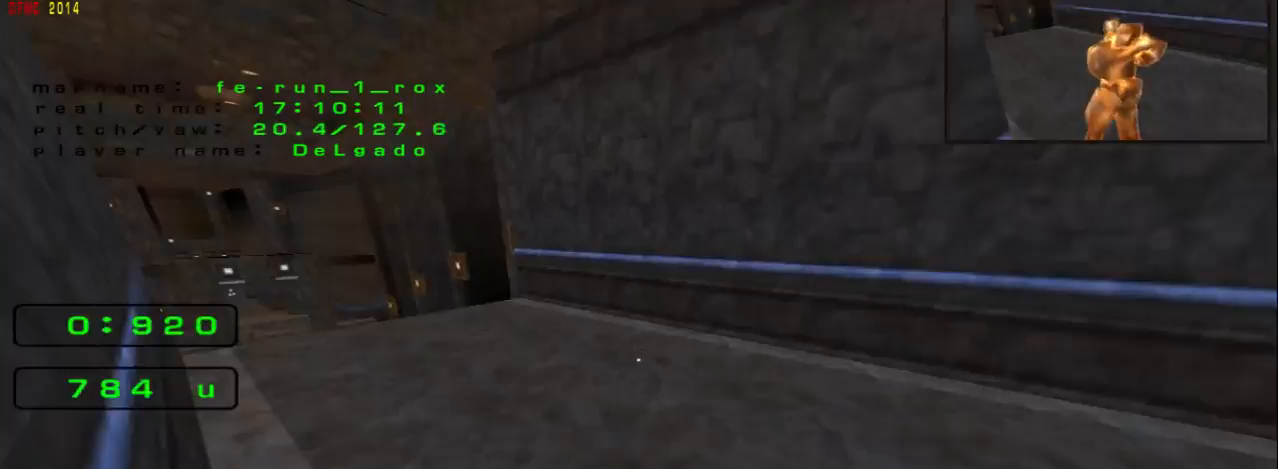
{"keys": ["left", "up"], "events": [[167, "space", "down"], [267, "space", "up"]]}
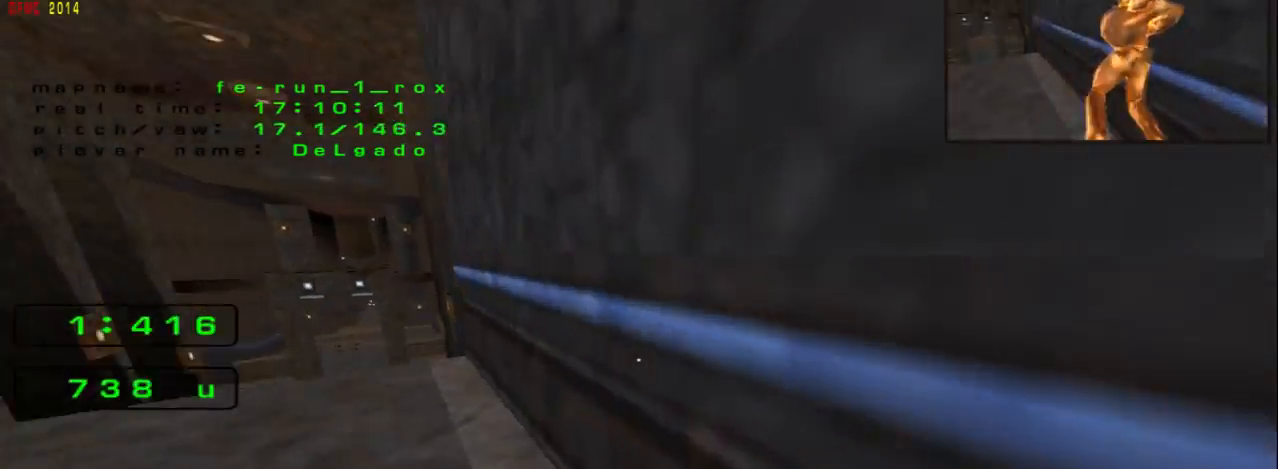
{"keys": ["left", "space", "up"], "events": [[267, "space", "down"]]}
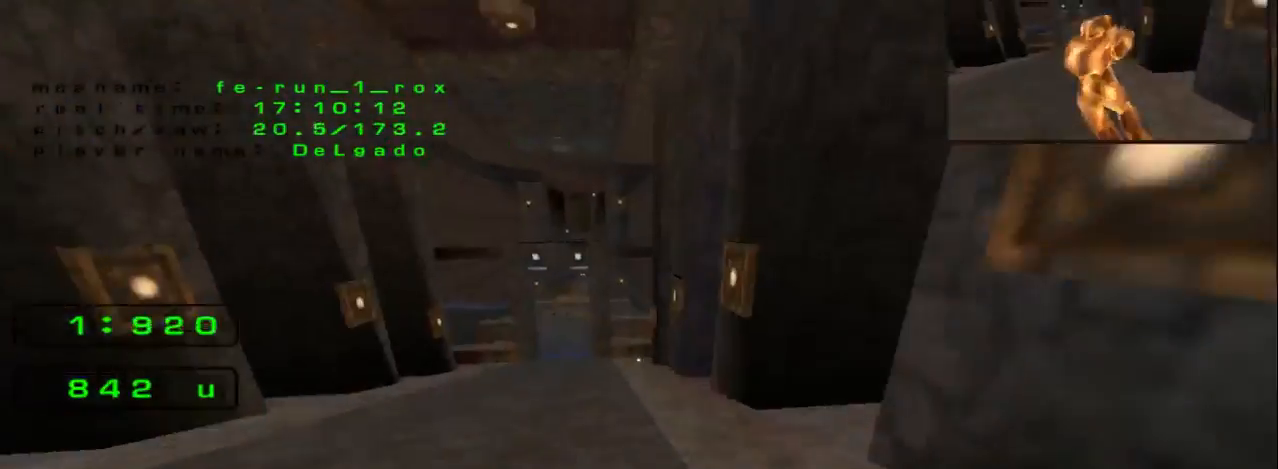
{"keys": ["right", "up"], "events": [[33, "left", "up"], [100, "right", "down"], [100, "space", "up"]]}
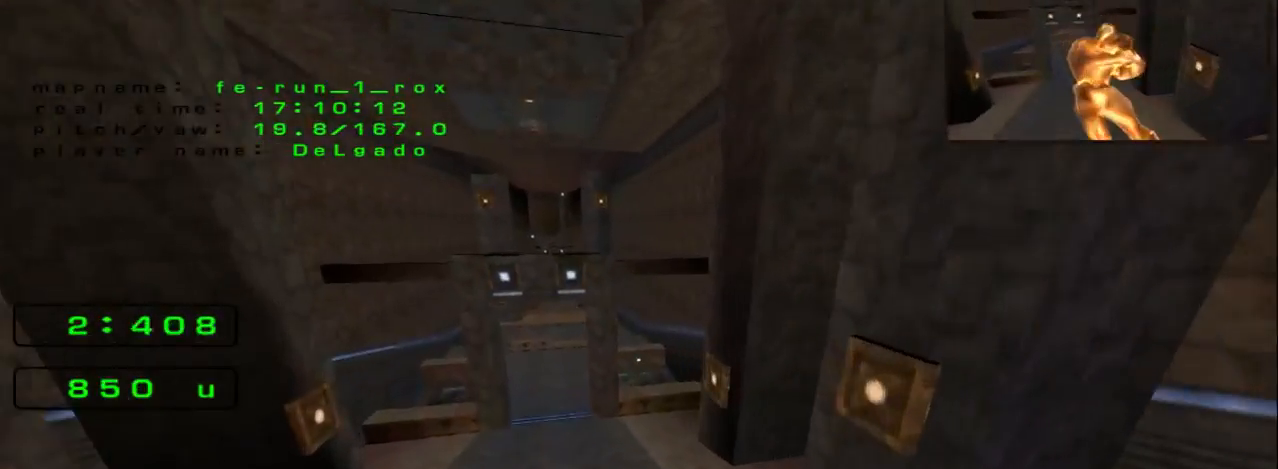
{"keys": ["right", "up"], "events": []}
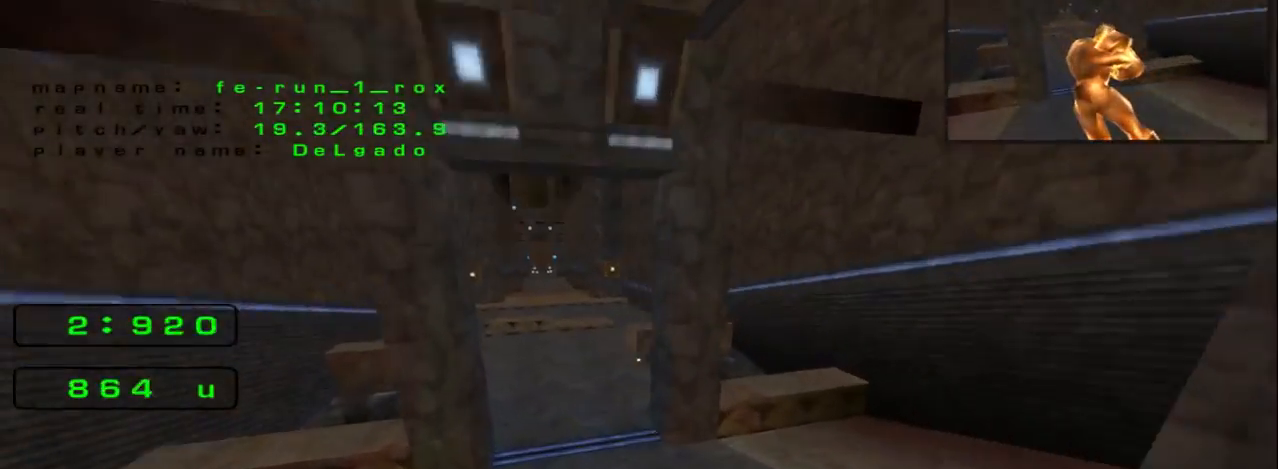
{"keys": ["right", "up"], "events": [[167, "space", "down"], [467, "space", "up"]]}
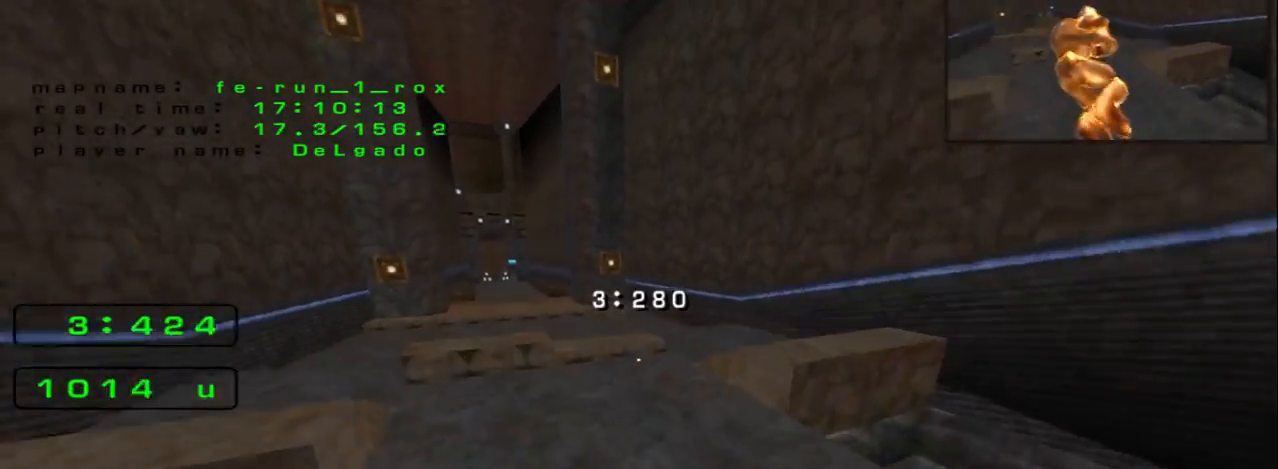
{"keys": ["right", "space", "up"], "events": [[433, "space", "down"]]}
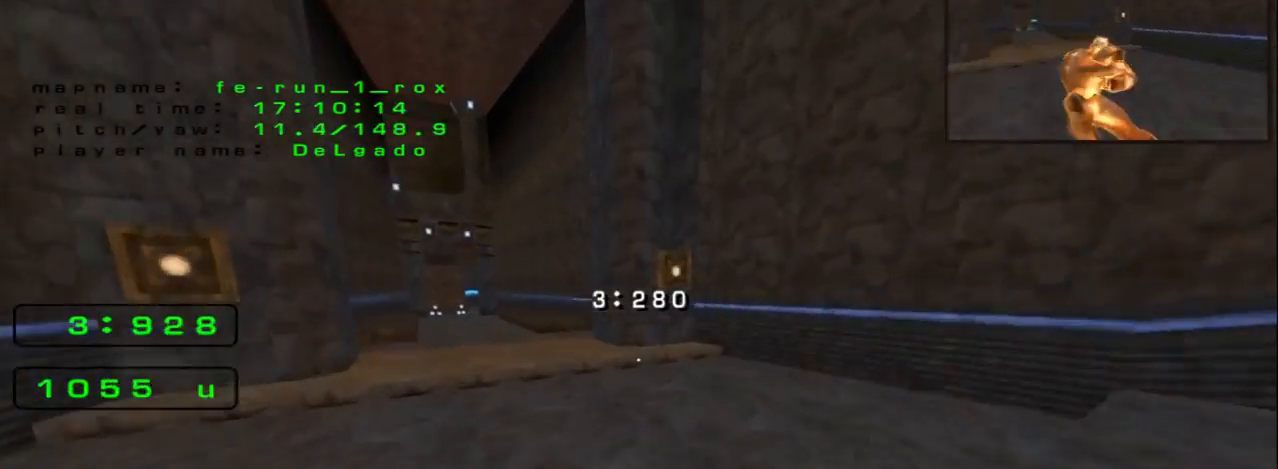
{"keys": ["right", "space", "up"], "events": []}
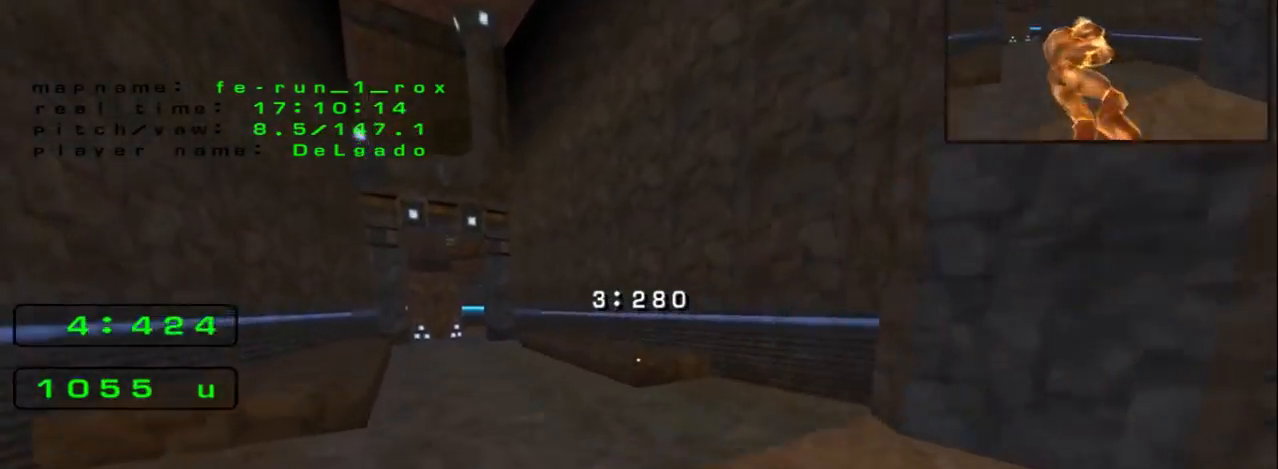
{"keys": ["right", "space", "up"], "events": [[33, "space", "up"], [367, "space", "down"]]}
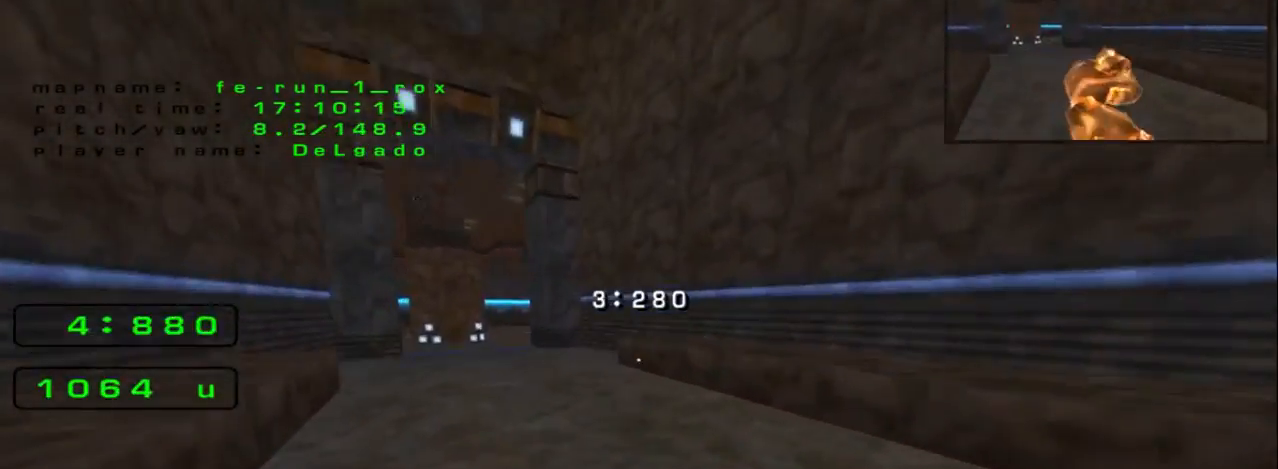
{"keys": ["right", "up"], "events": [[67, "space", "up"]]}
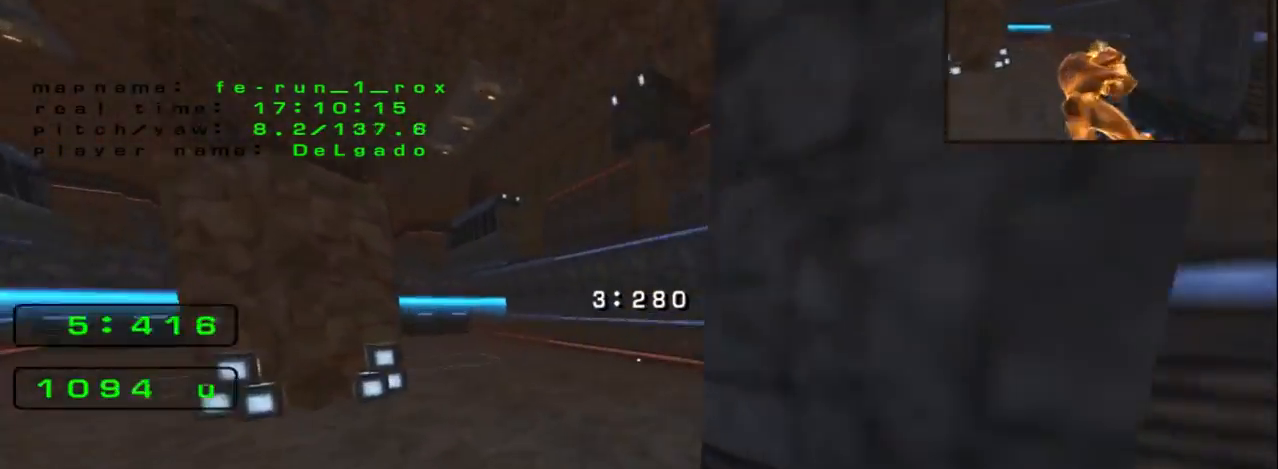
{"keys": ["left", "up"], "events": [[67, "space", "down"], [267, "right", "up"], [300, "left", "down"], [300, "space", "up"]]}
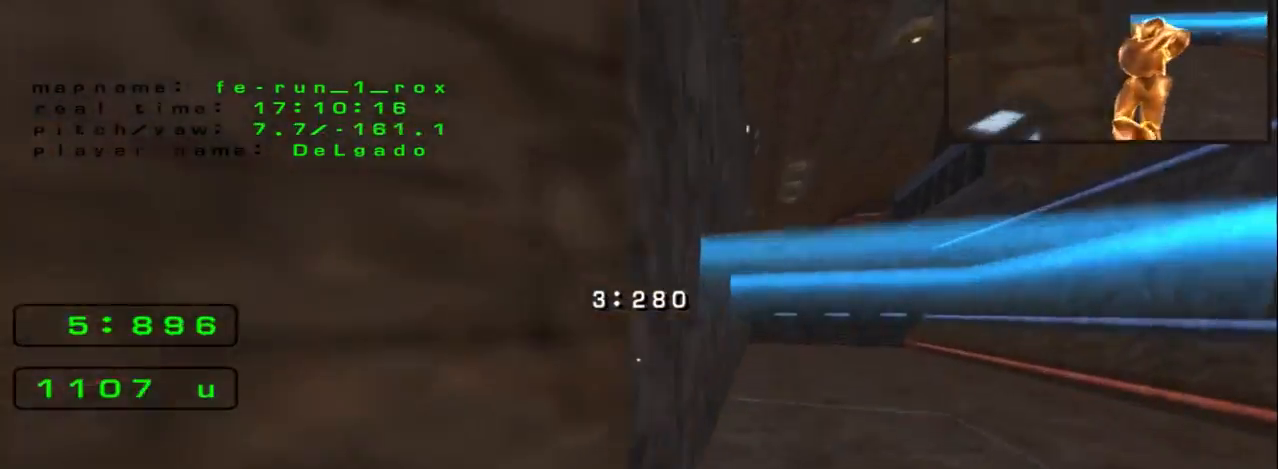
{"keys": ["left", "up"], "events": []}
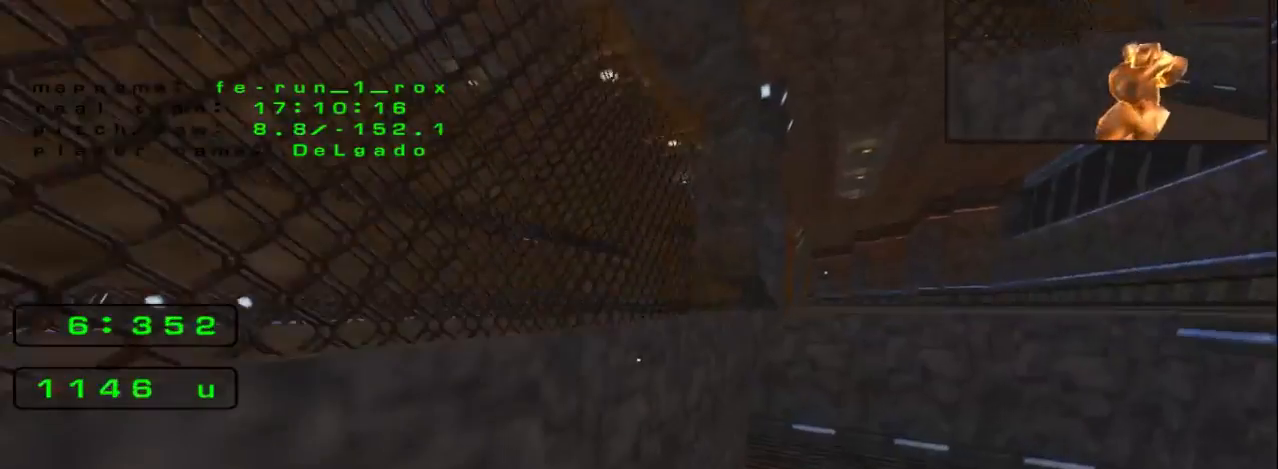
{"keys": ["left", "up"], "events": []}
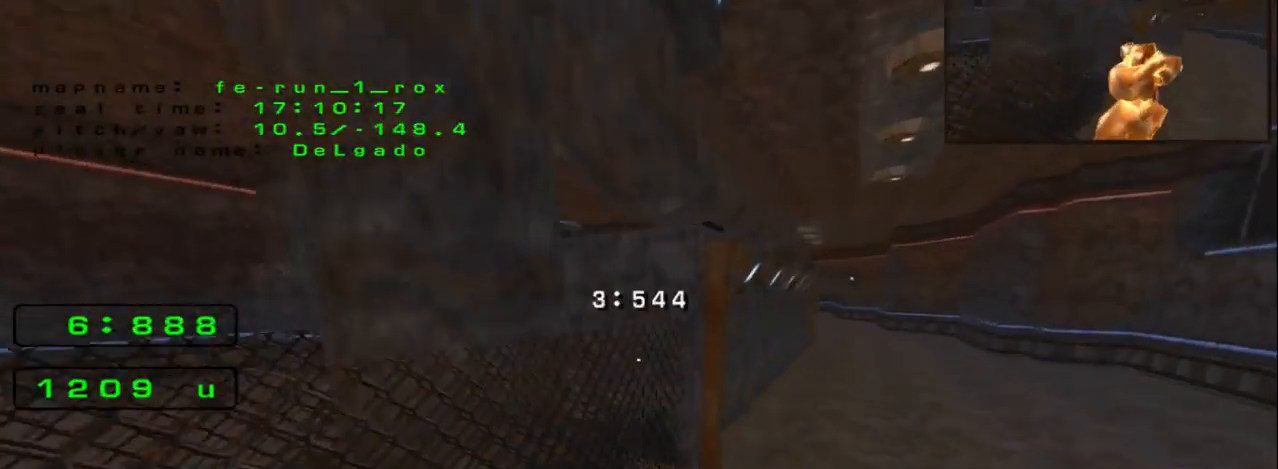
{"keys": ["left", "up"], "events": [[33, "left", "up"], [33, "right", "down"], [100, "up", "up"], [333, "up", "down"], [400, "left", "down"], [400, "right", "up"]]}
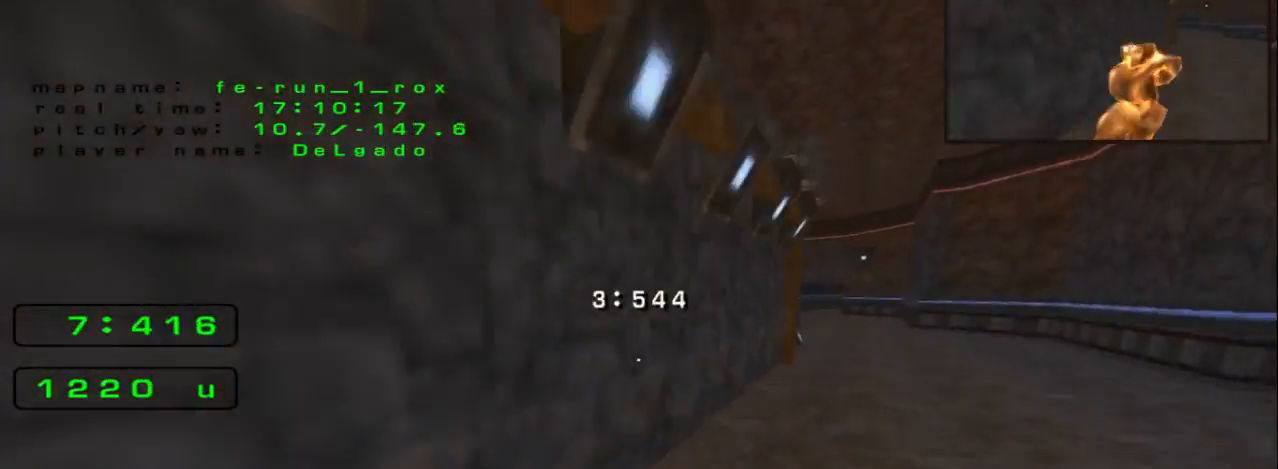
{"keys": ["left", "up"], "events": [[33, "space", "down"], [367, "space", "up"]]}
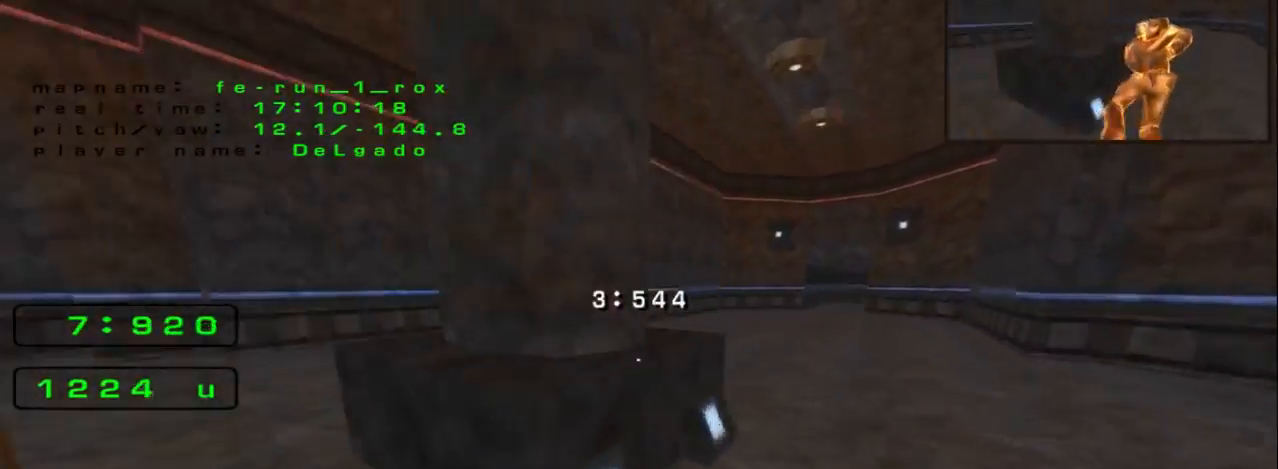
{"keys": ["space", "up"], "events": [[300, "space", "down"], [467, "left", "up"]]}
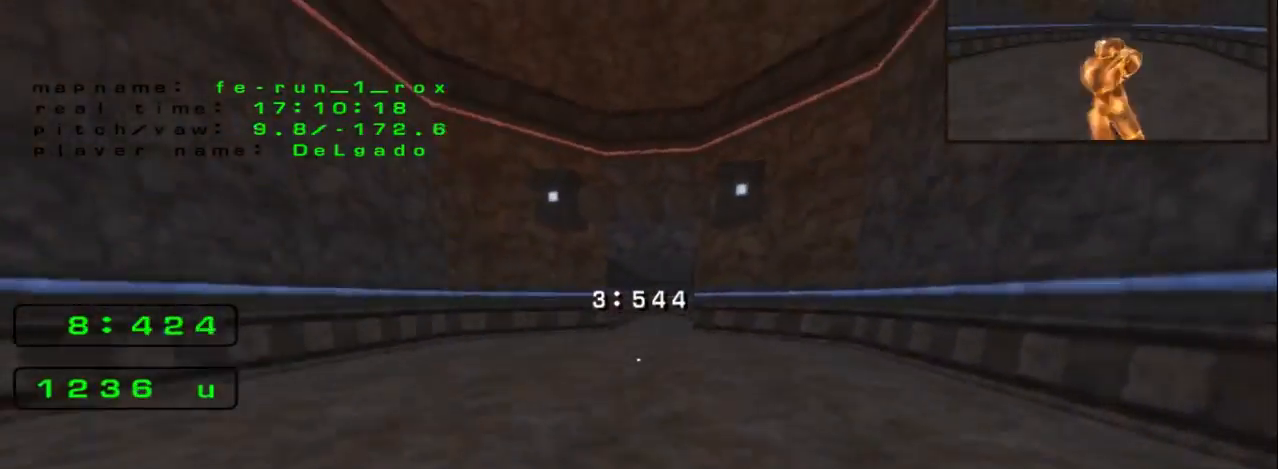
{"keys": ["right", "up"], "events": [[67, "right", "down"], [67, "space", "up"], [333, "up", "up"], [500, "up", "down"]]}
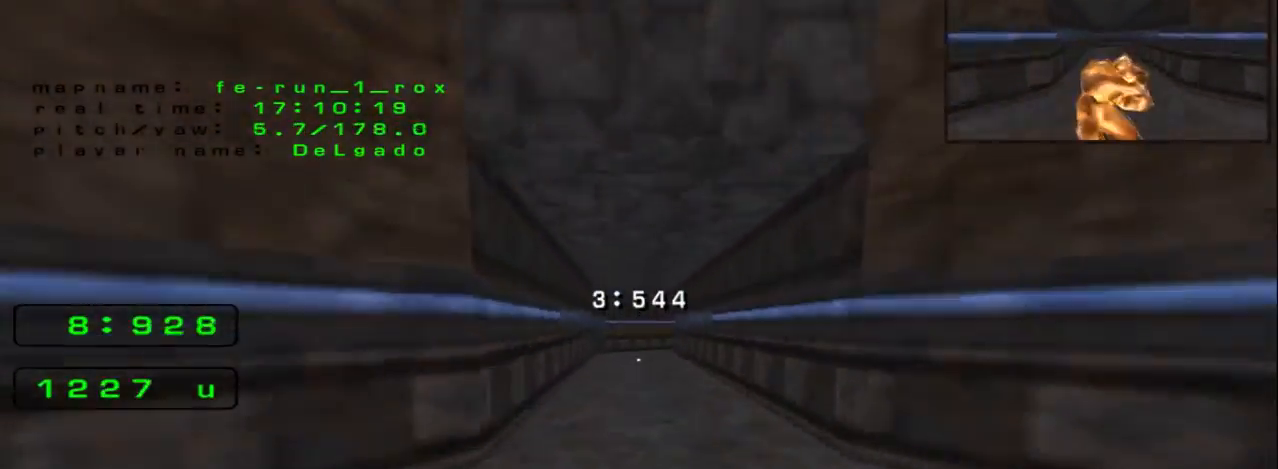
{"keys": ["right", "up"], "events": [[33, "space", "down"], [233, "space", "up"]]}
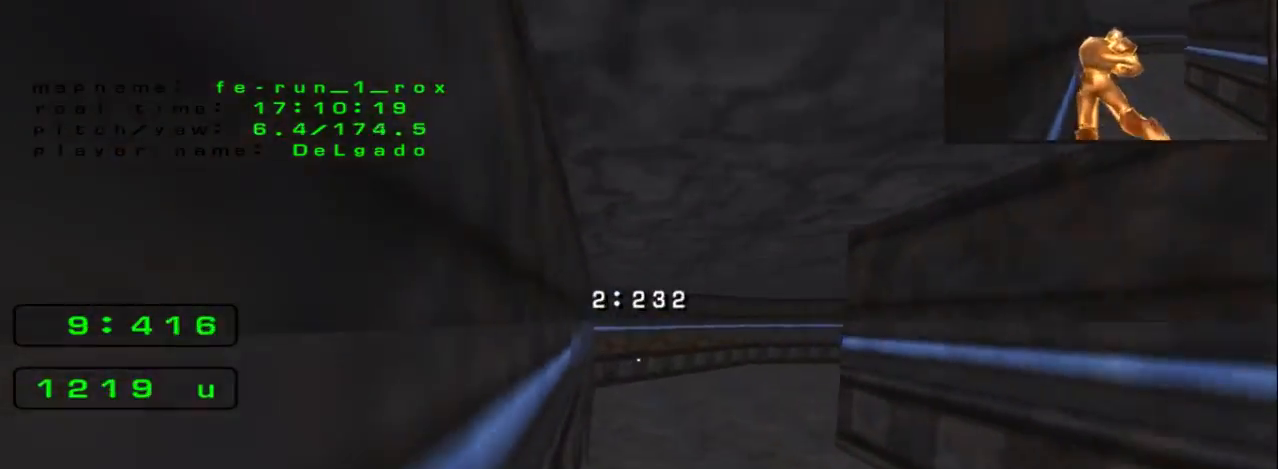
{"keys": ["right", "space", "up"], "events": [[333, "space", "down"]]}
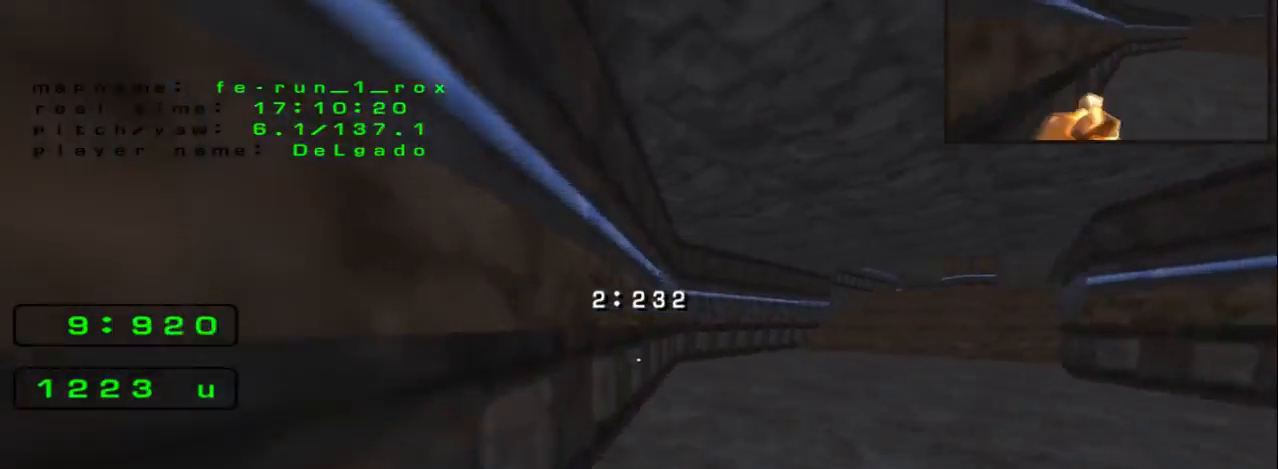
{"keys": ["right"]}